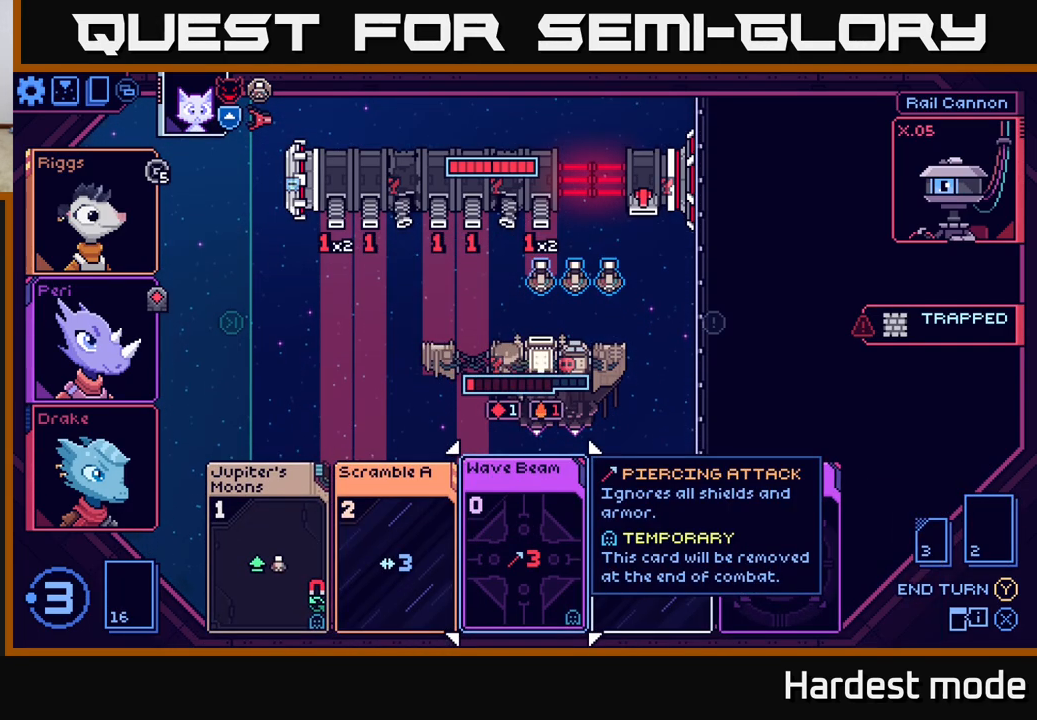
Gameplay with a controller (Xbox layout); each line is a JSON object with the inputs held at the frame after it. "events" lists button and stick changes between this image and that frame as [ms after this image, input, new state], when the widget could be followed in between.
{"buttons": [], "left_stick": "center", "right_stick": "center", "events": []}
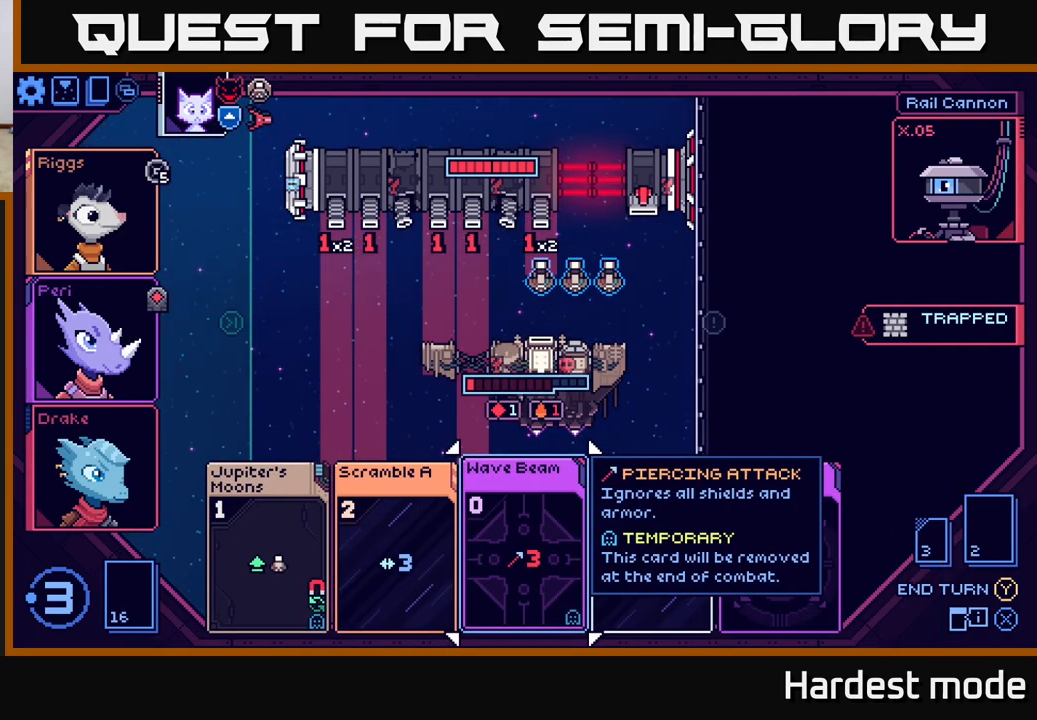
{"buttons": [], "left_stick": "center", "right_stick": "center", "events": []}
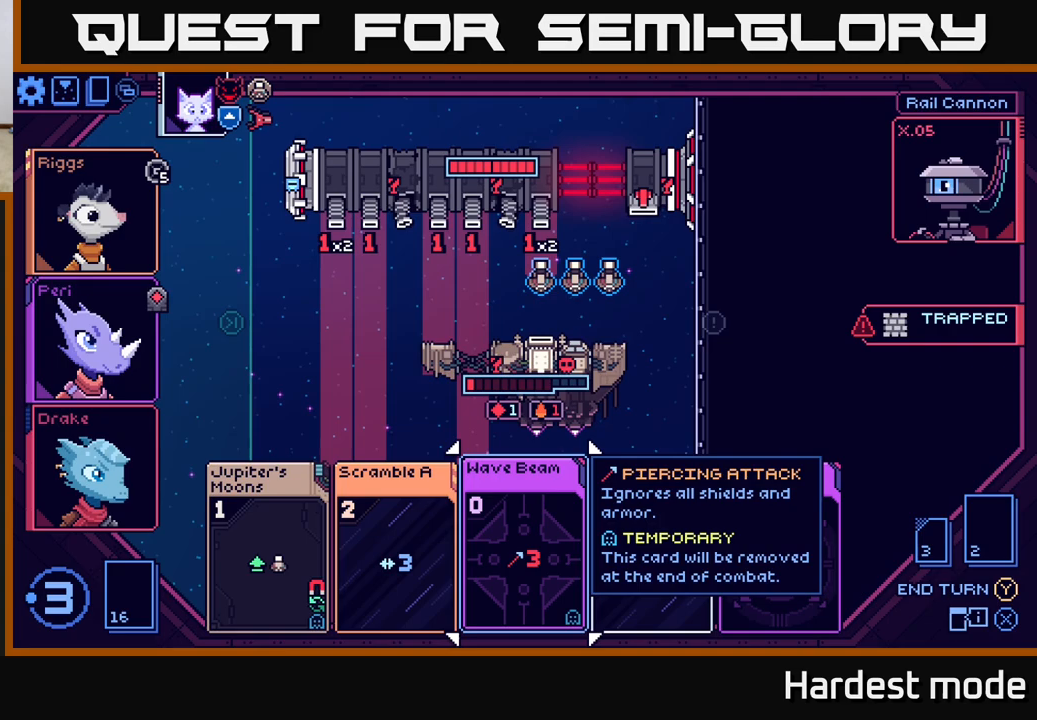
{"buttons": [], "left_stick": "center", "right_stick": "center", "events": []}
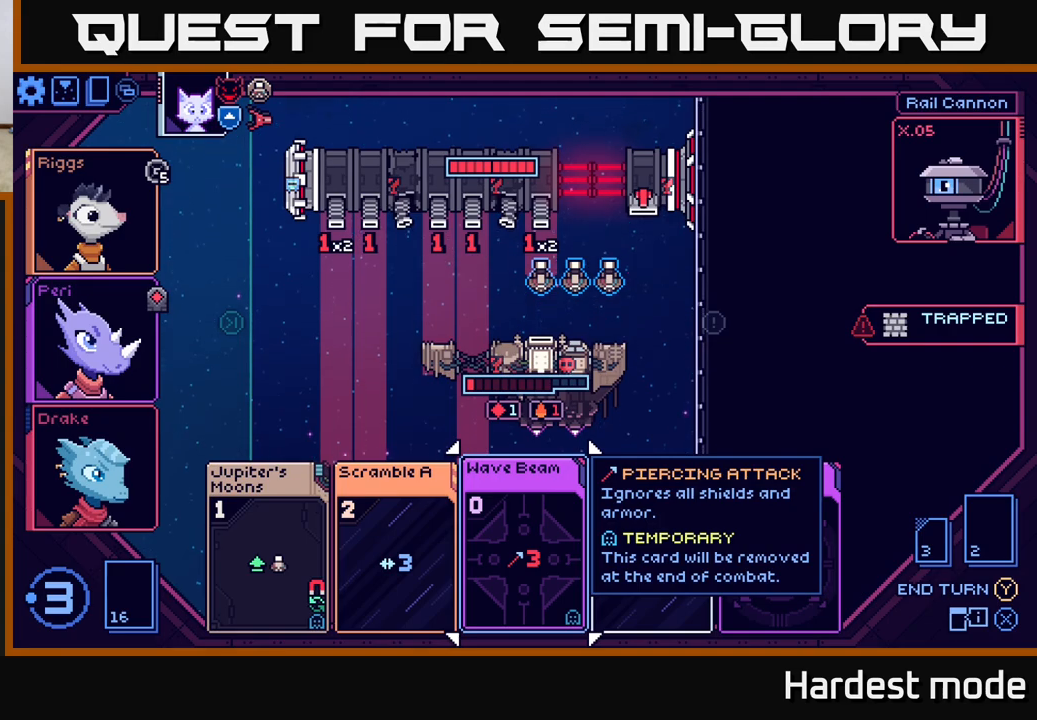
{"buttons": [], "left_stick": "center", "right_stick": "center", "events": []}
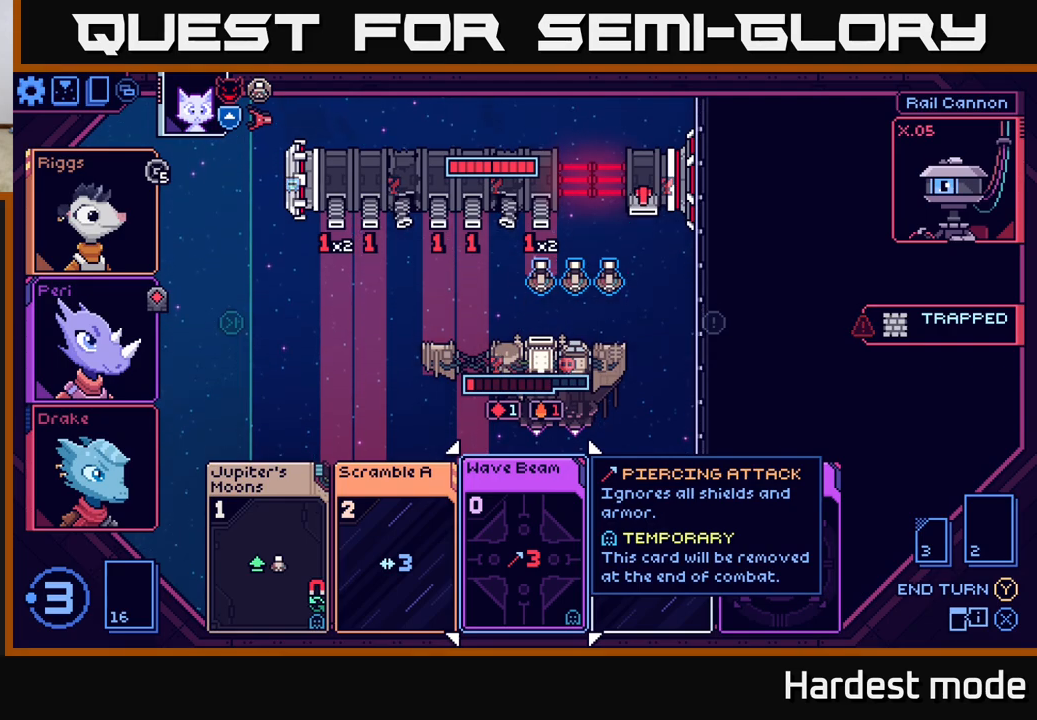
{"buttons": [], "left_stick": "center", "right_stick": "center", "events": []}
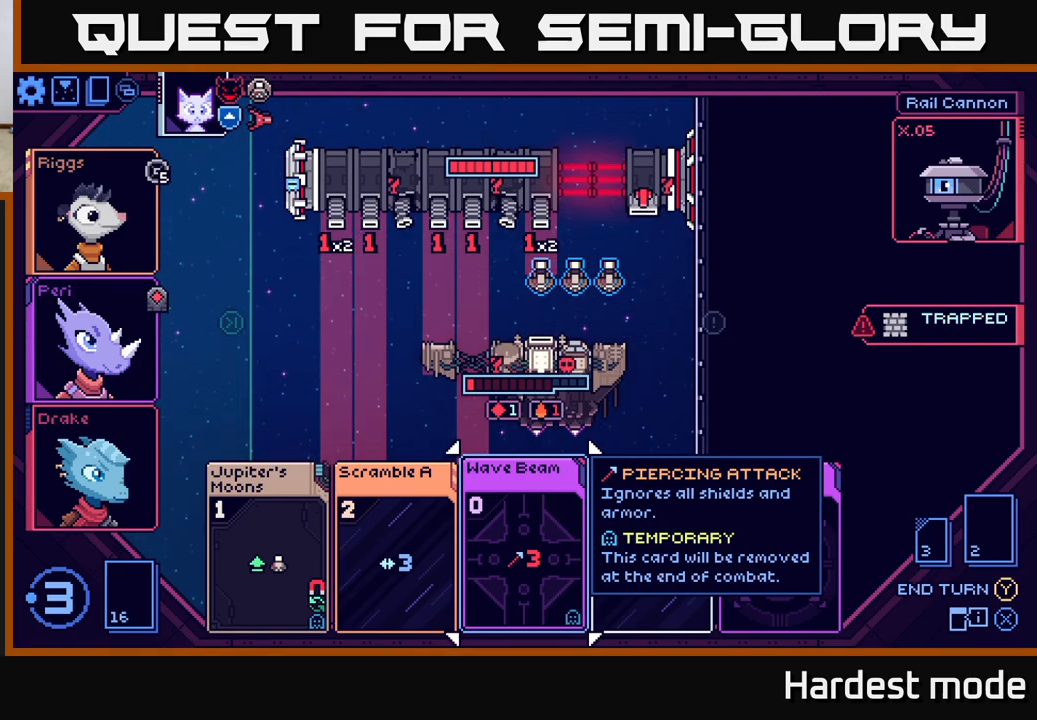
{"buttons": [], "left_stick": "center", "right_stick": "center", "events": []}
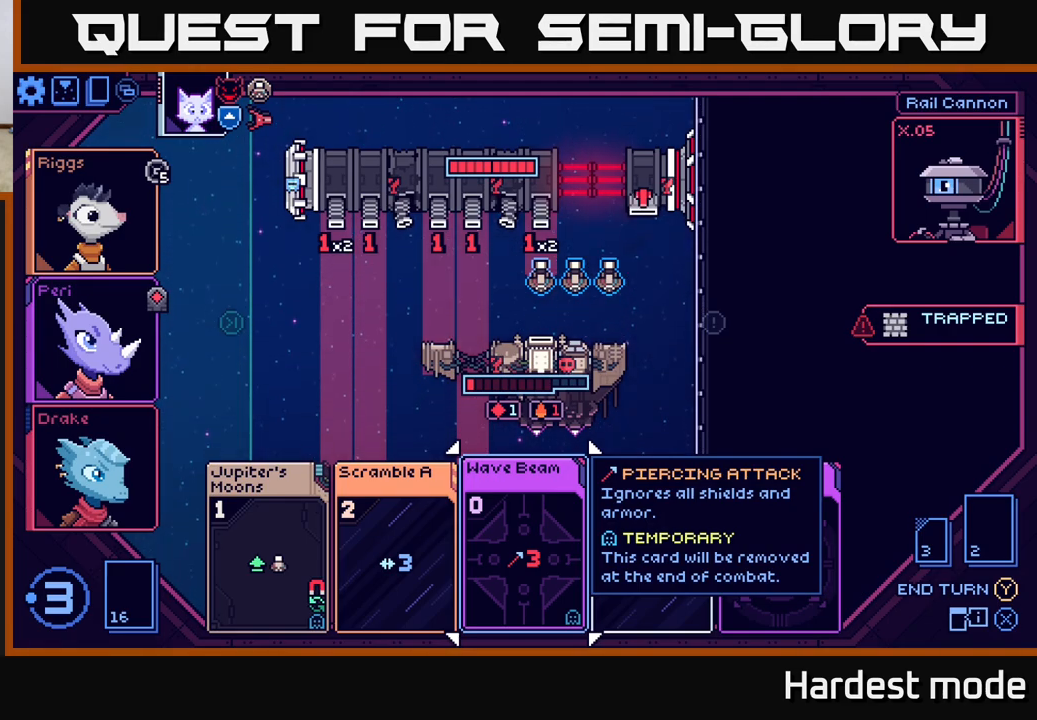
{"buttons": [], "left_stick": "left", "right_stick": "center", "events": [[417, "left_stick", "left"]]}
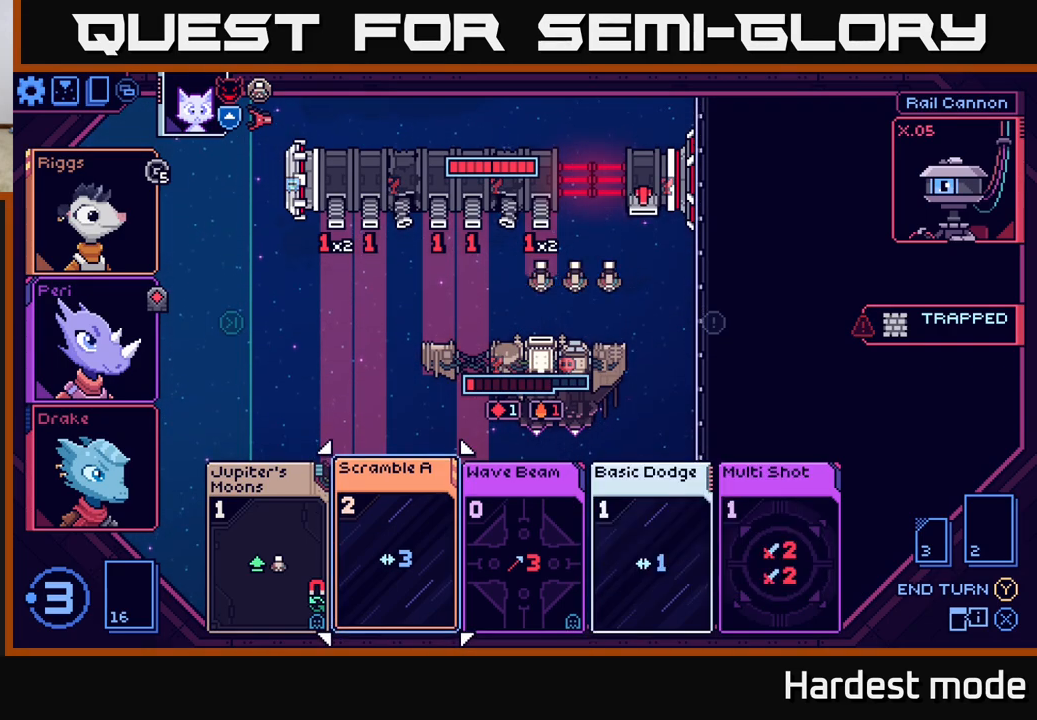
{"buttons": [], "left_stick": "center", "right_stick": "center", "events": [[83, "left_stick", "center"], [250, "left_stick", "left"], [417, "left_stick", "center"]]}
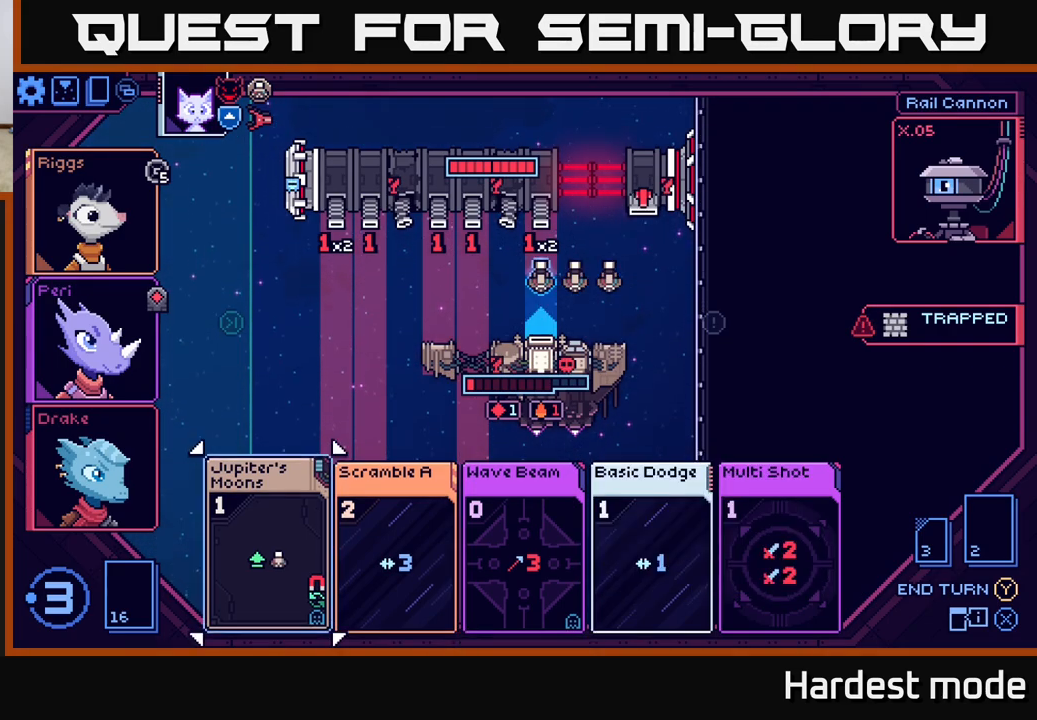
{"buttons": [], "left_stick": "center", "right_stick": "center", "events": []}
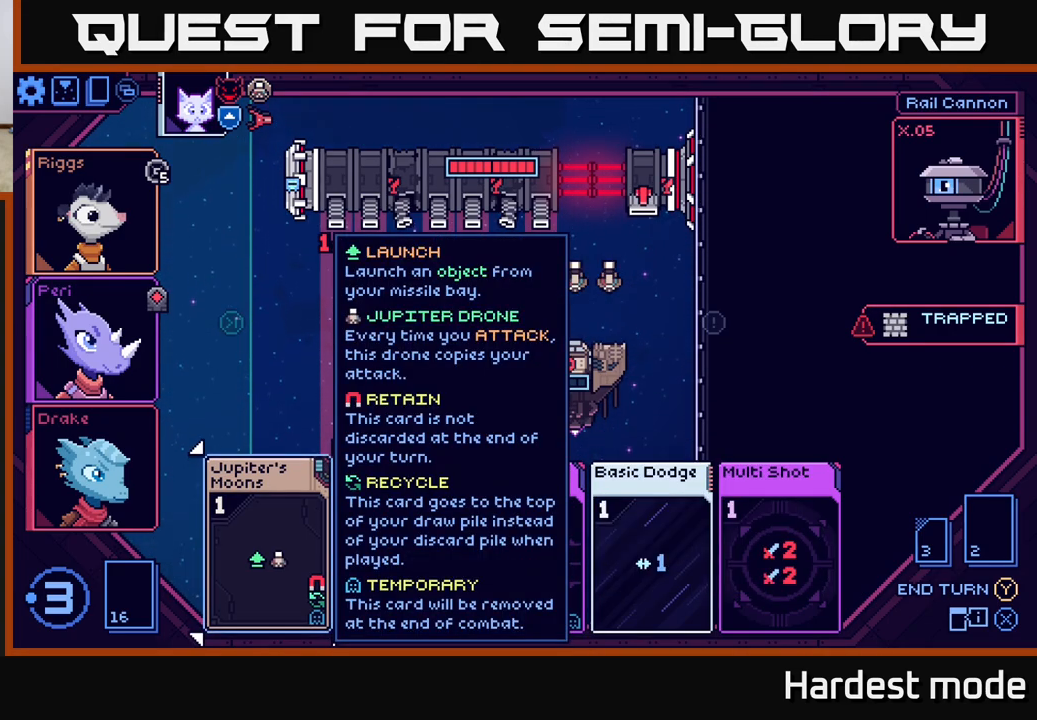
{"buttons": [], "left_stick": "center", "right_stick": "center", "events": [[67, "left_stick", "right"], [267, "left_stick", "center"]]}
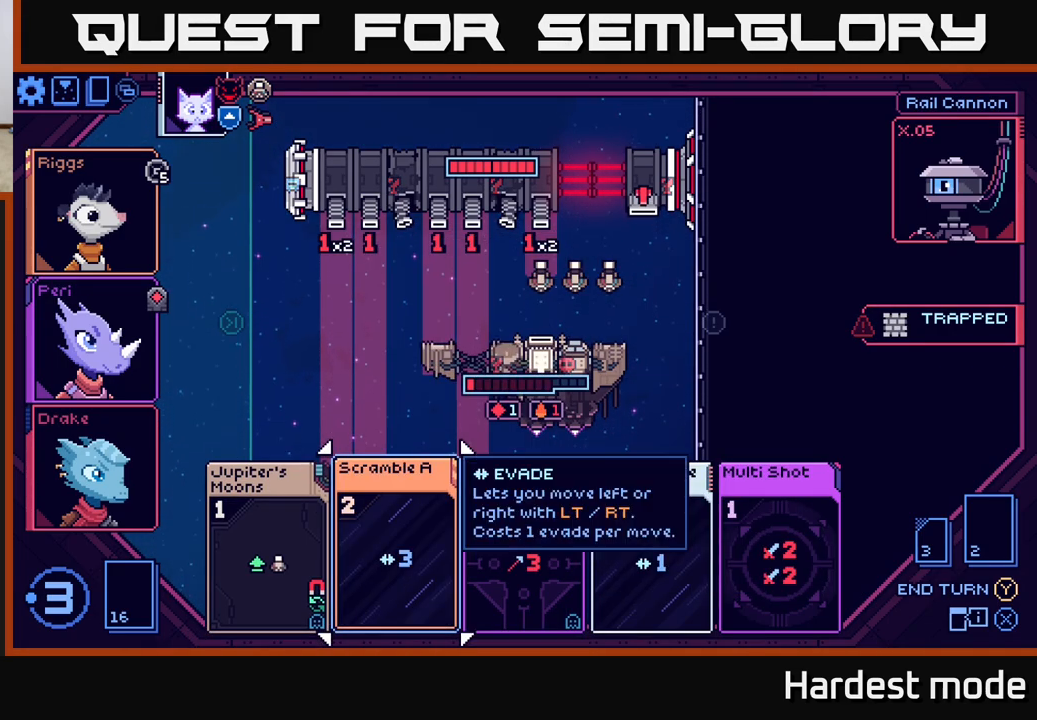
{"buttons": [], "left_stick": "center", "right_stick": "center", "events": []}
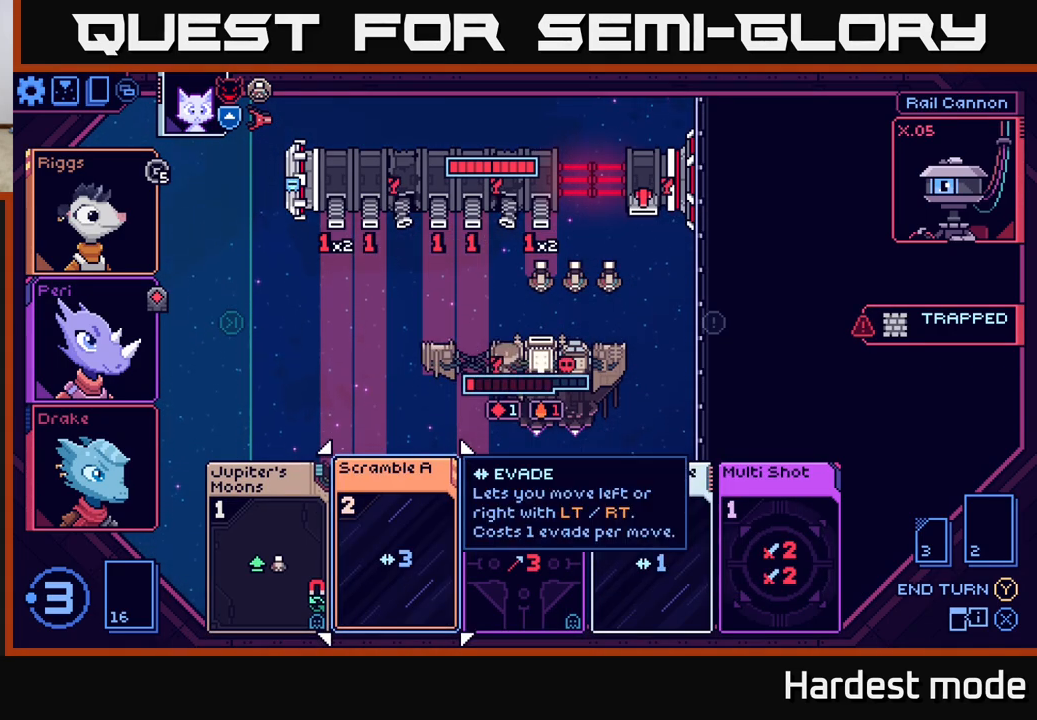
{"buttons": [], "left_stick": "center", "right_stick": "center", "events": []}
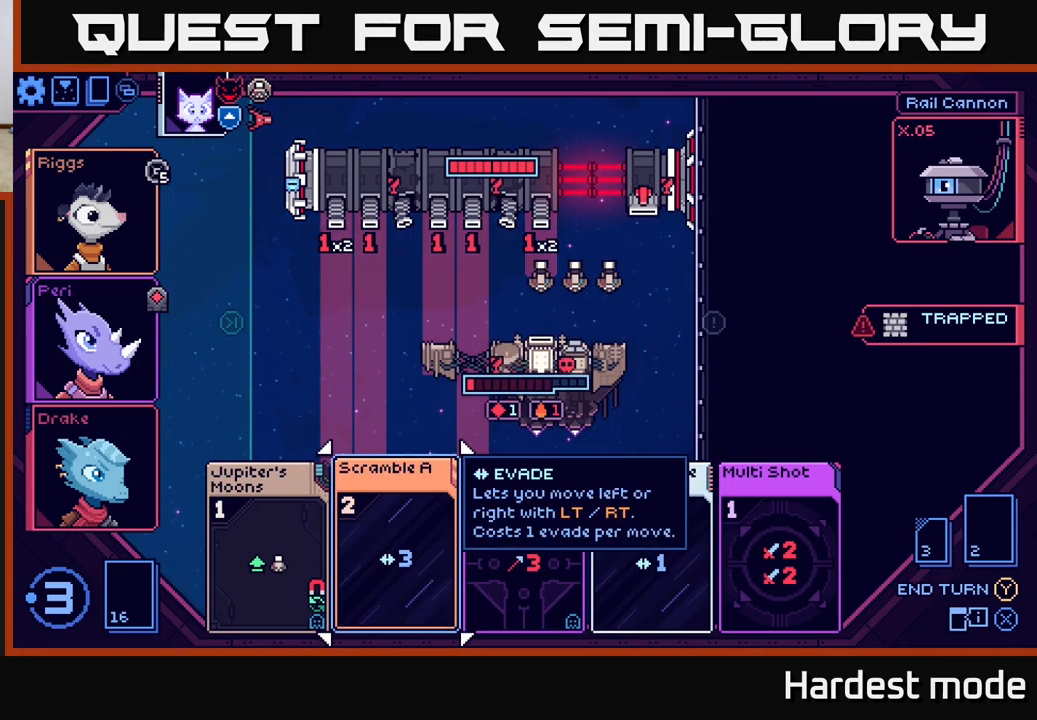
{"buttons": [], "left_stick": "center", "right_stick": "center", "events": []}
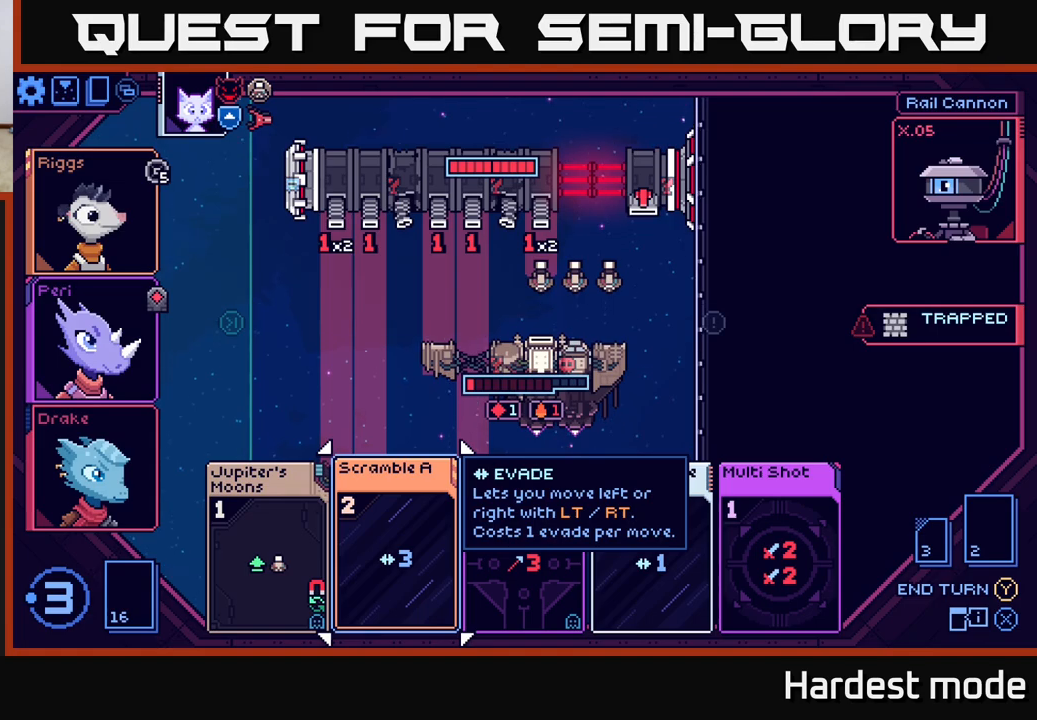
{"buttons": [], "left_stick": "center", "right_stick": "center", "events": [[33, "left_stick", "right"], [217, "left_stick", "center"]]}
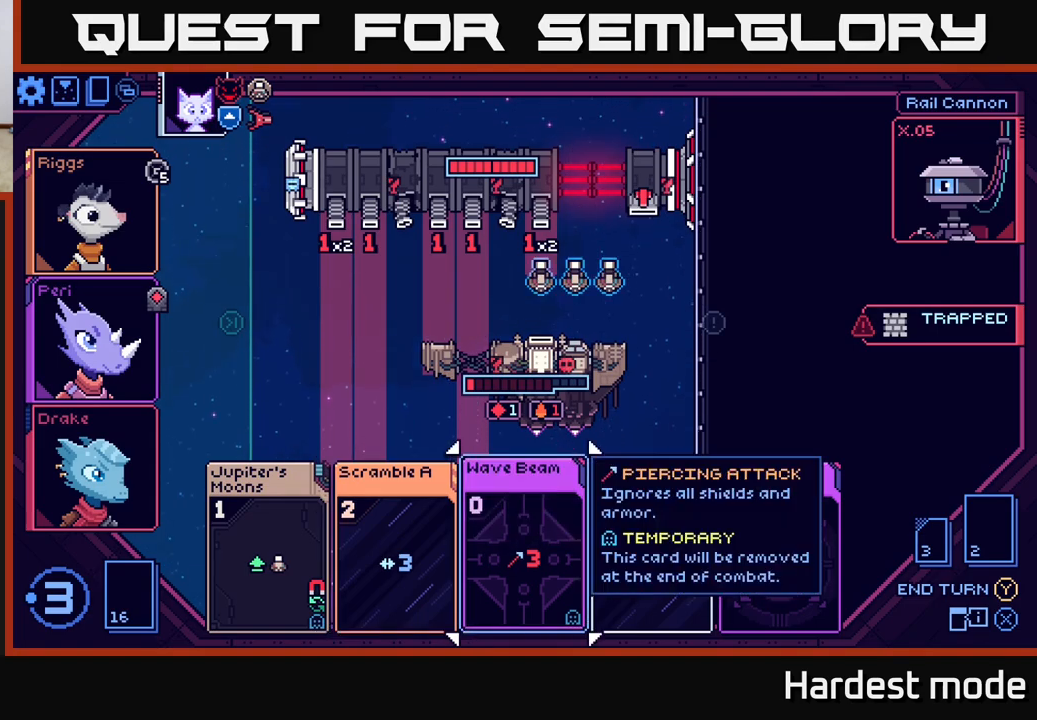
{"buttons": [], "left_stick": "center", "right_stick": "center", "events": [[217, "left_stick", "right"], [417, "left_stick", "center"]]}
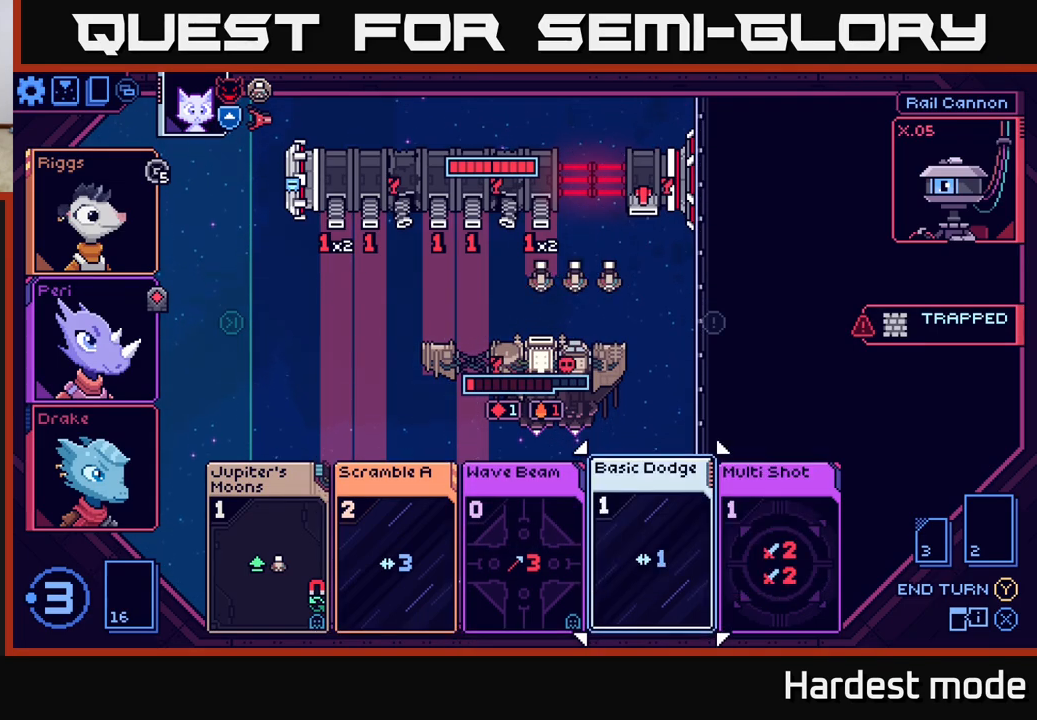
{"buttons": [], "left_stick": "center", "right_stick": "center", "events": []}
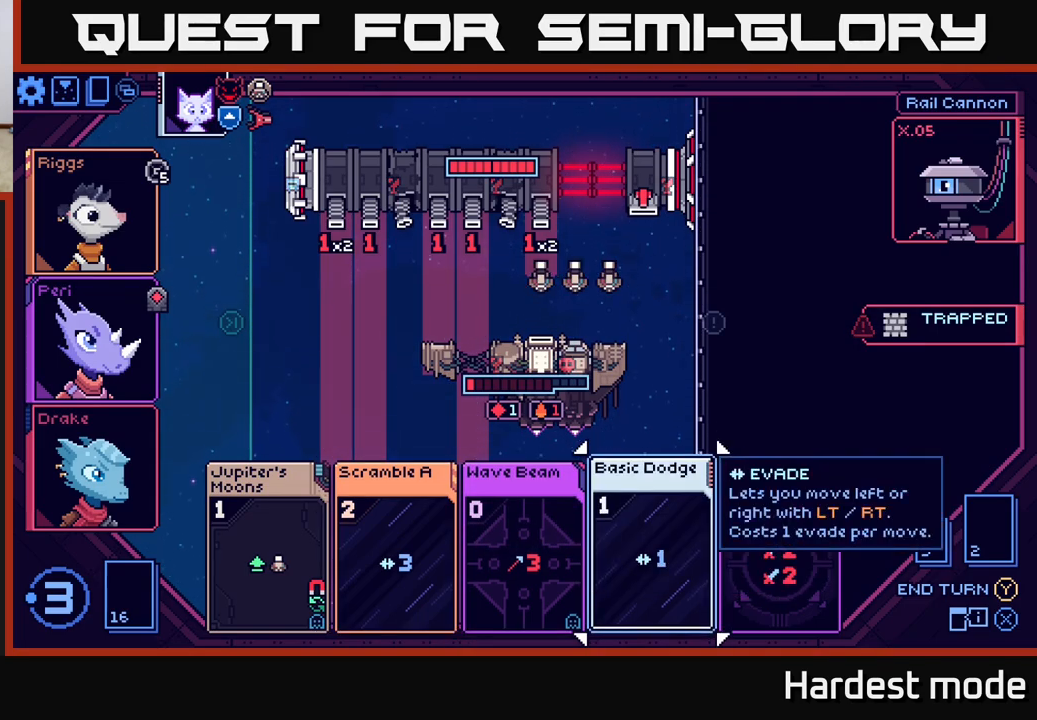
{"buttons": [], "left_stick": "center", "right_stick": "center", "events": []}
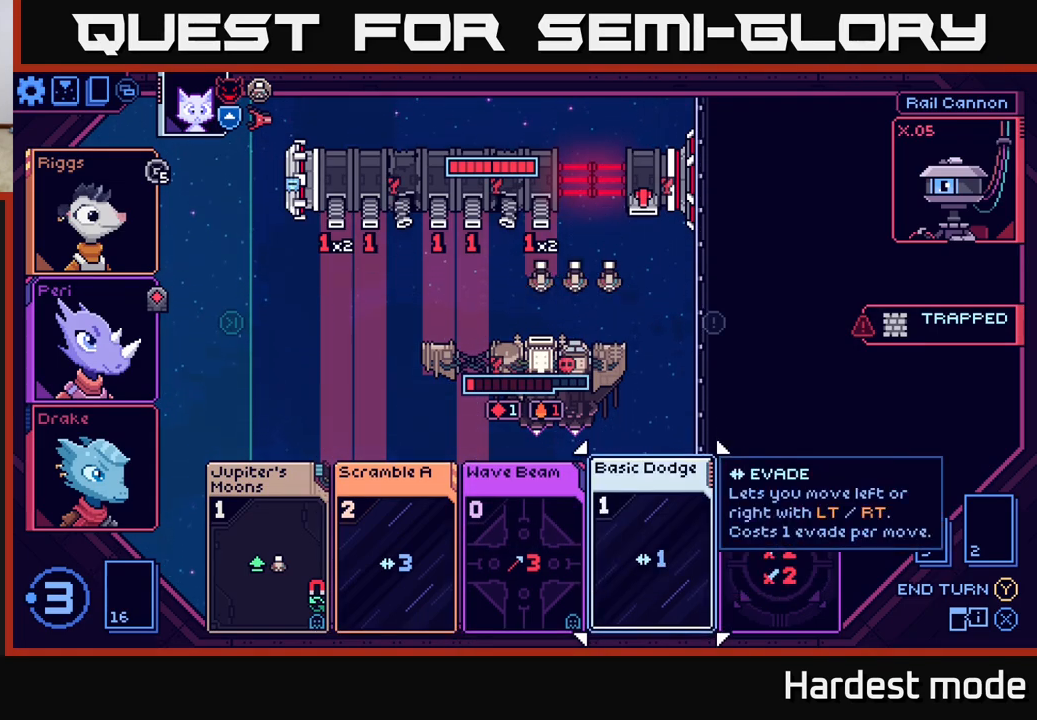
{"buttons": [], "left_stick": "center", "right_stick": "center", "events": []}
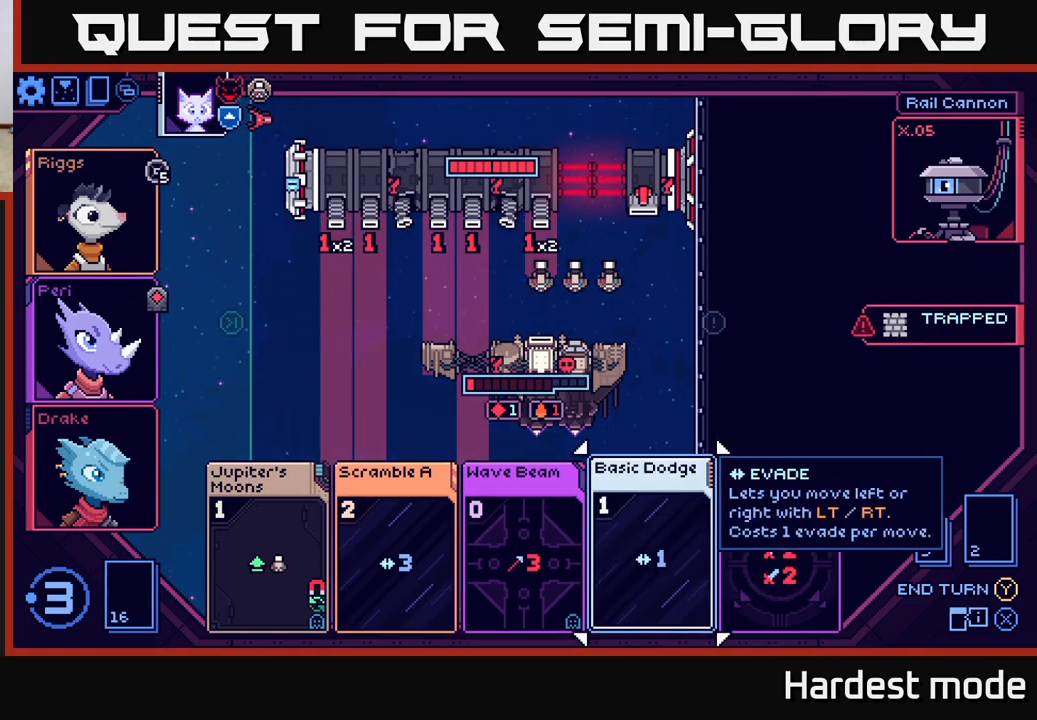
{"buttons": [], "left_stick": "center", "right_stick": "center", "events": []}
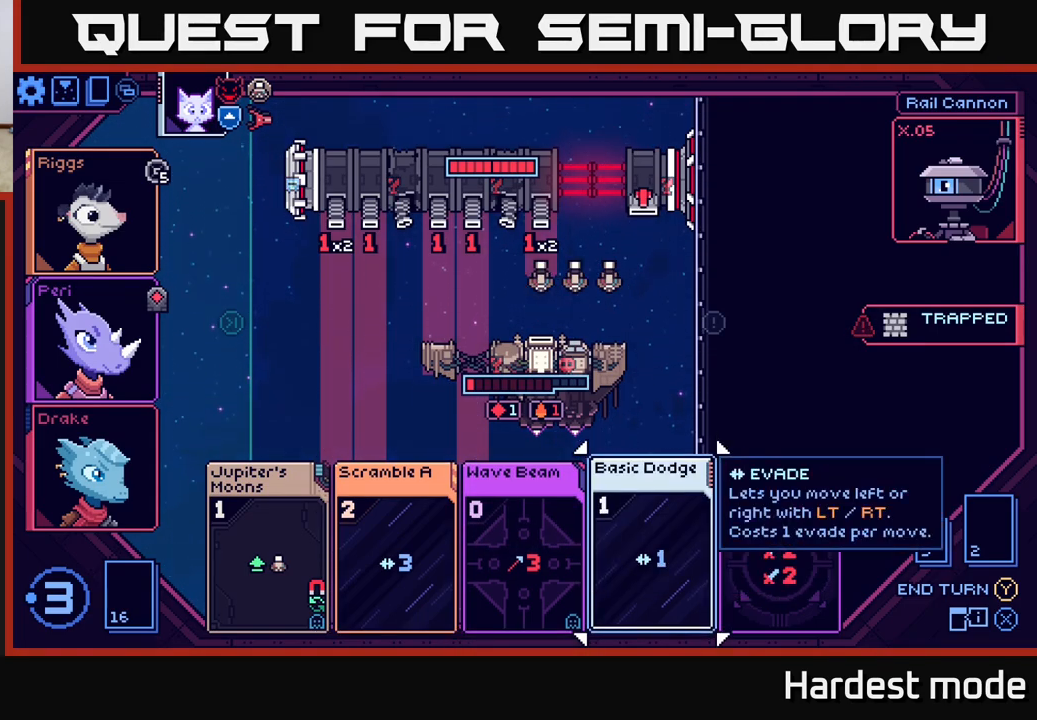
{"buttons": [], "left_stick": "right", "right_stick": "center", "events": [[433, "left_stick", "right"]]}
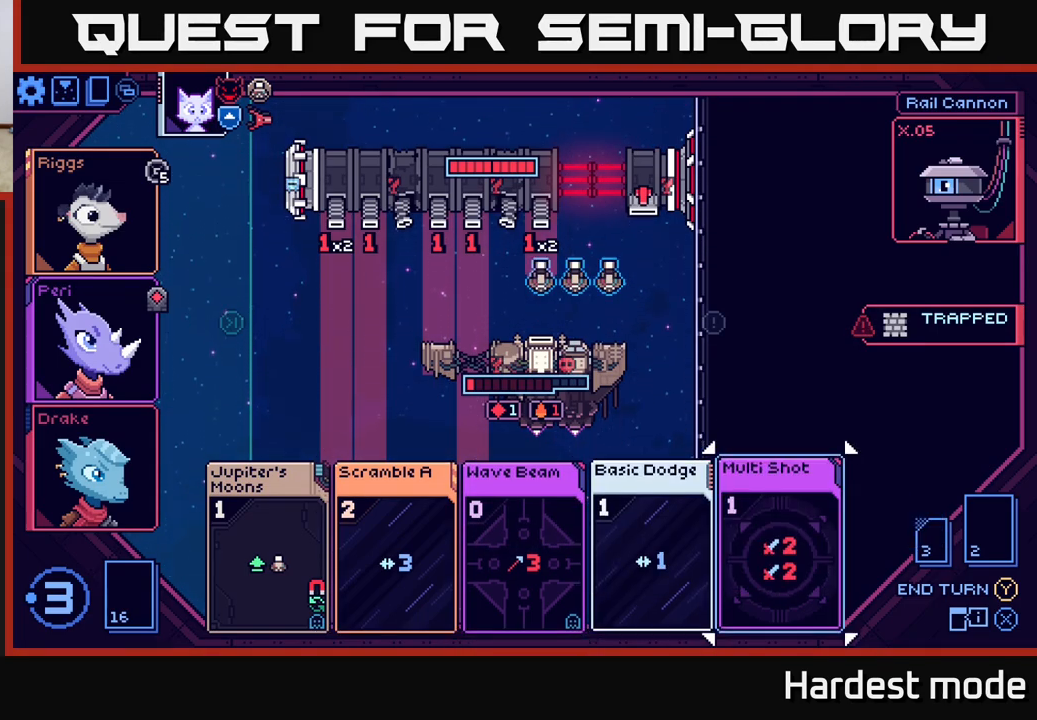
{"buttons": [], "left_stick": "center", "right_stick": "center", "events": [[117, "left_stick", "center"]]}